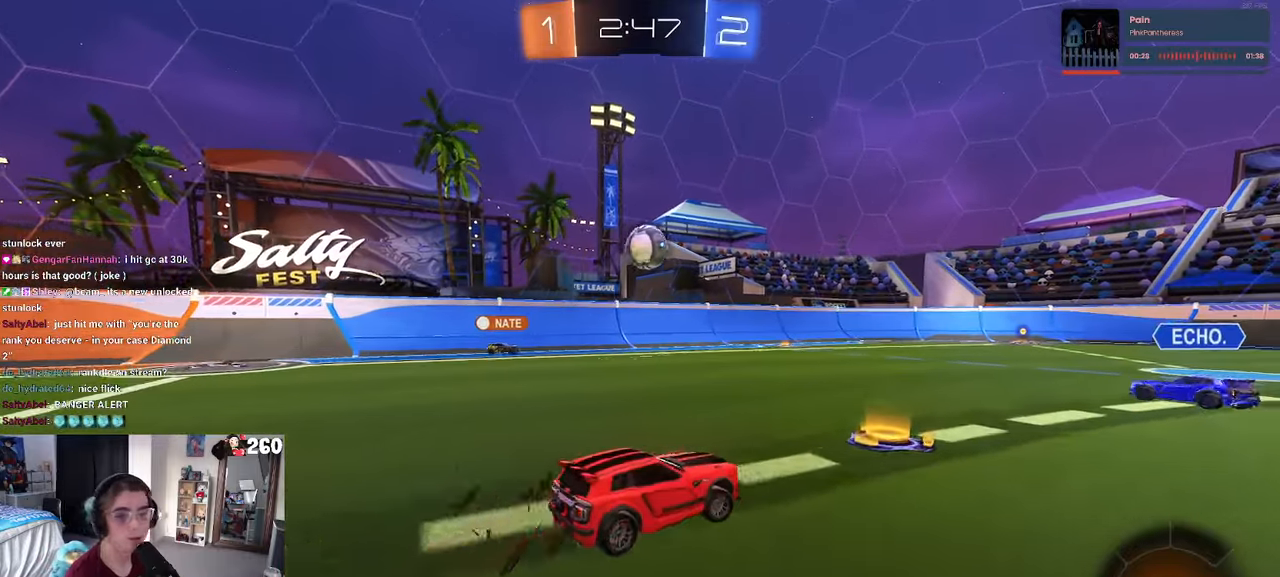
Gameplay with a controller (PlayStation layout); each line is a JSON object with the inputs held at the frame after it. "events" lists button and stick changes between this image and that frame as [ms after this image, input, new state], when the widget could be followed in between. Not read: R2.
{"buttons": [], "left_stick": "right", "right_stick": "center", "events": []}
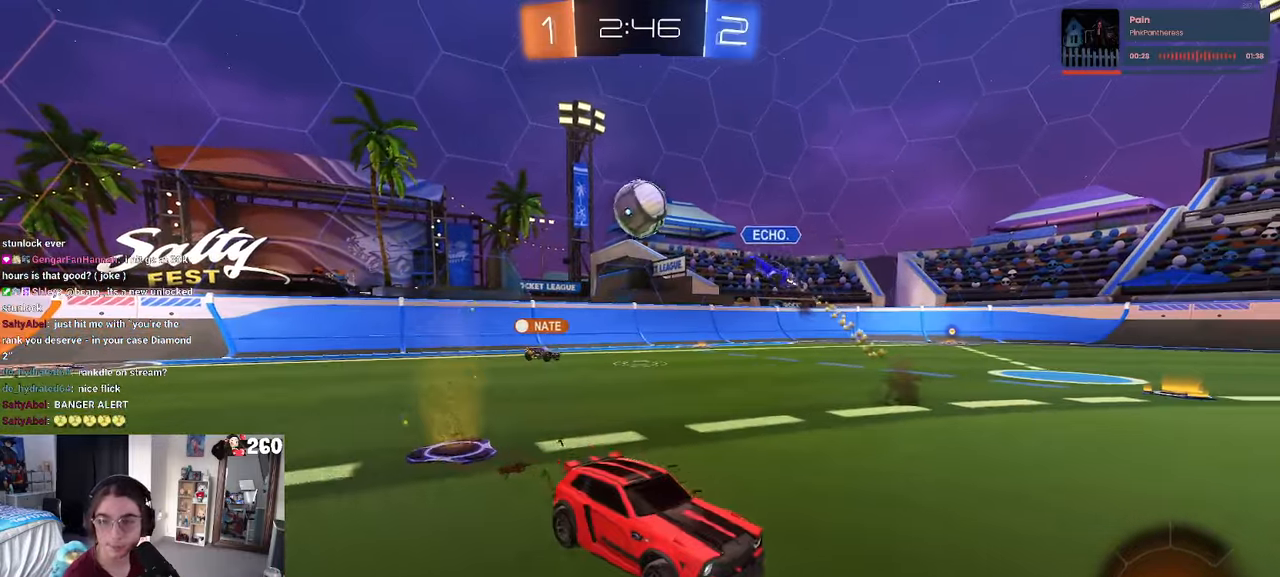
{"buttons": [], "left_stick": "left", "right_stick": "center", "events": [[183, "left_stick", "center"], [300, "left_stick", "left"], [333, "SQUARE", "down"], [450, "SQUARE", "up"]]}
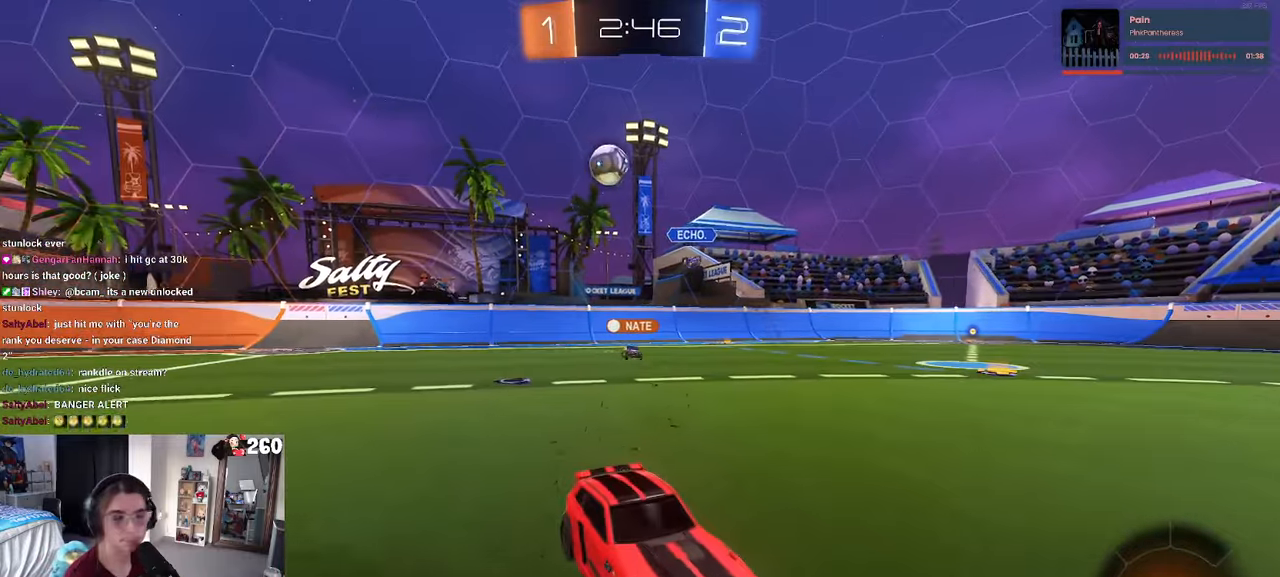
{"buttons": [], "left_stick": "down-right", "right_stick": "center", "events": [[100, "left_stick", "down-right"], [300, "SQUARE", "down"], [366, "SQUARE", "up"]]}
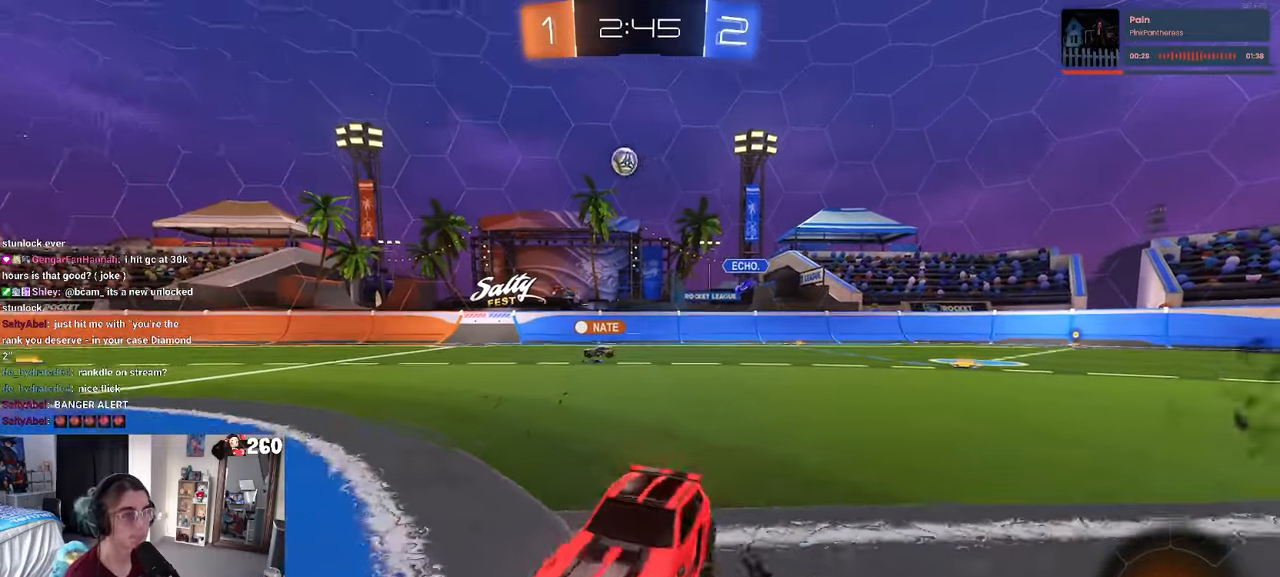
{"buttons": ["R1"], "left_stick": "down-right", "right_stick": "center", "events": [[383, "R1", "down"]]}
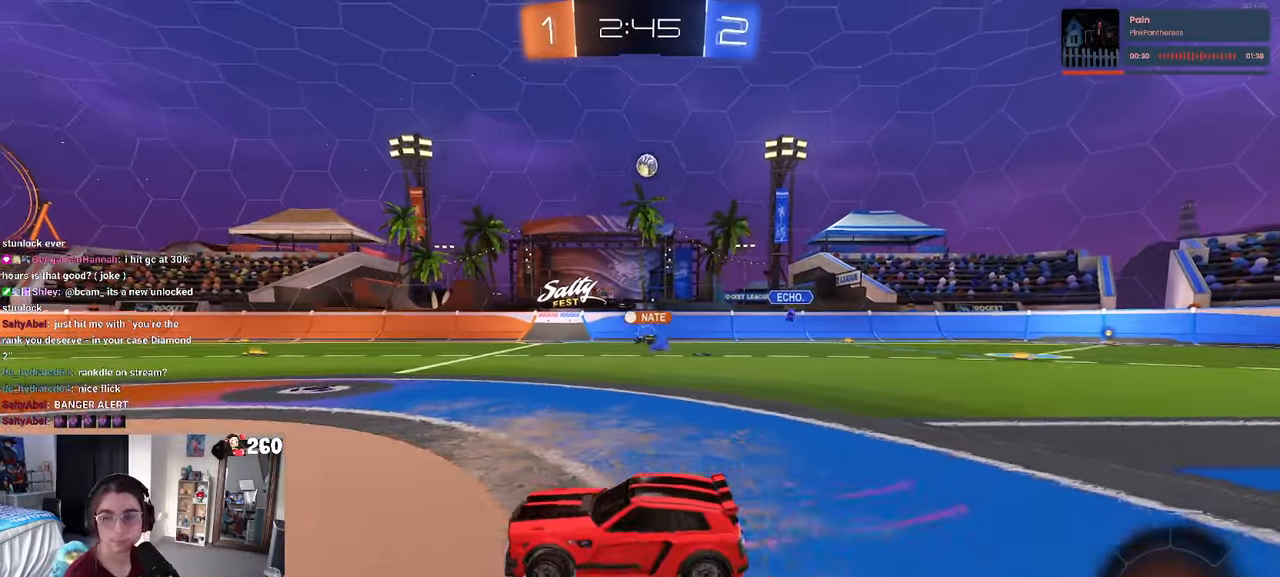
{"buttons": ["SQUARE", "R1"], "left_stick": "down", "right_stick": "center", "events": [[83, "left_stick", "right"], [216, "CROSS", "down"], [300, "CROSS", "up"], [300, "left_stick", "up"], [350, "CROSS", "down"], [416, "SQUARE", "down"], [450, "CROSS", "up"], [450, "left_stick", "down"]]}
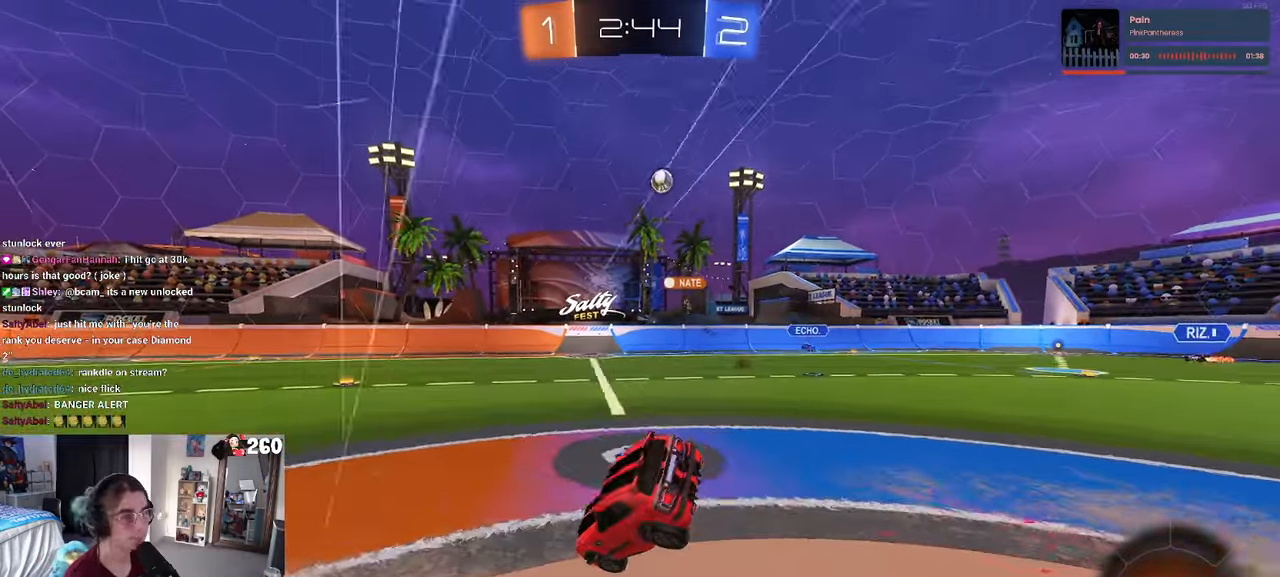
{"buttons": ["SQUARE"], "left_stick": "down-left", "right_stick": "center", "events": [[116, "left_stick", "down-left"], [183, "R1", "up"]]}
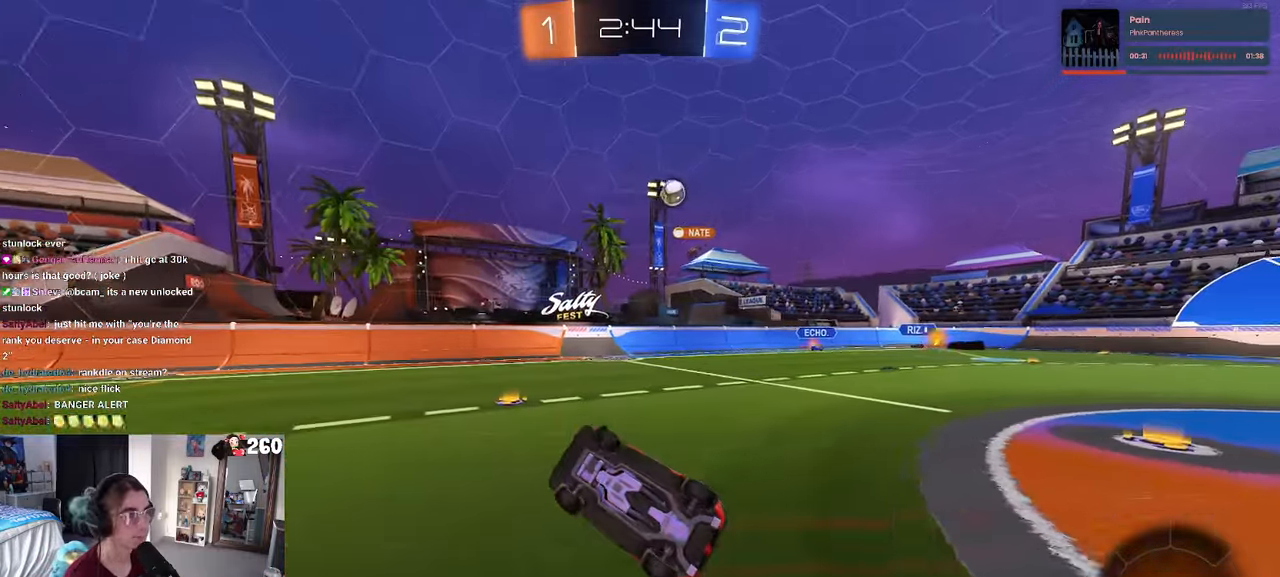
{"buttons": [], "left_stick": "center", "right_stick": "center", "events": [[166, "SQUARE", "up"], [200, "left_stick", "center"], [383, "TRIANGLE", "down"], [416, "TRIANGLE", "up"]]}
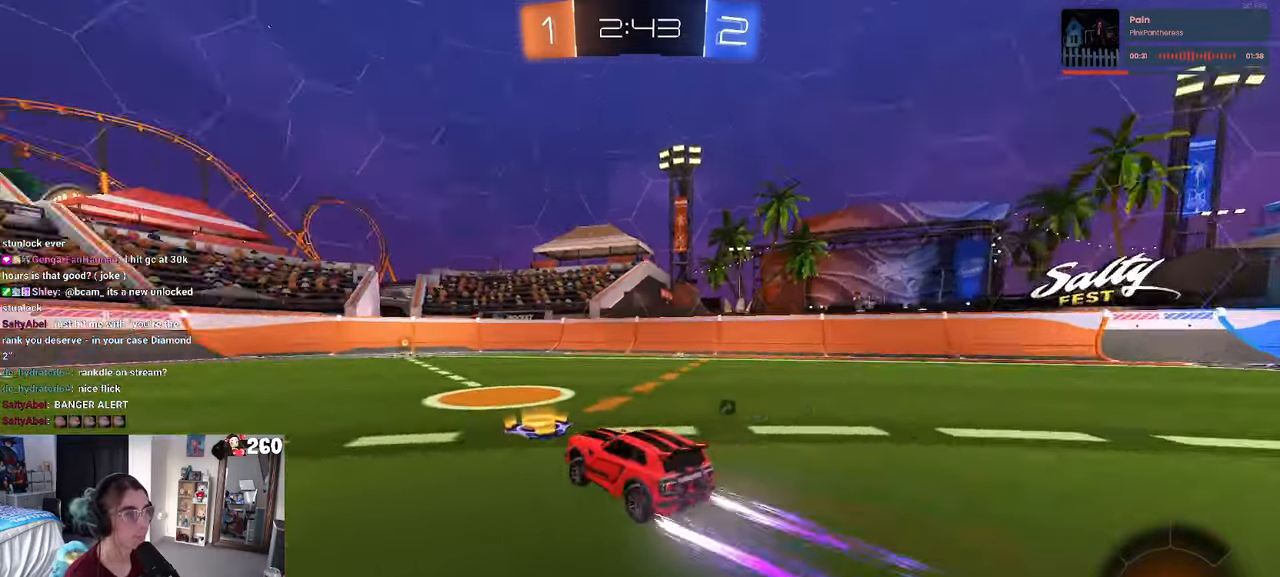
{"buttons": [], "left_stick": "center", "right_stick": "center", "events": [[233, "TRIANGLE", "down"], [233, "left_stick", "right"], [350, "left_stick", "center"], [367, "TRIANGLE", "up"]]}
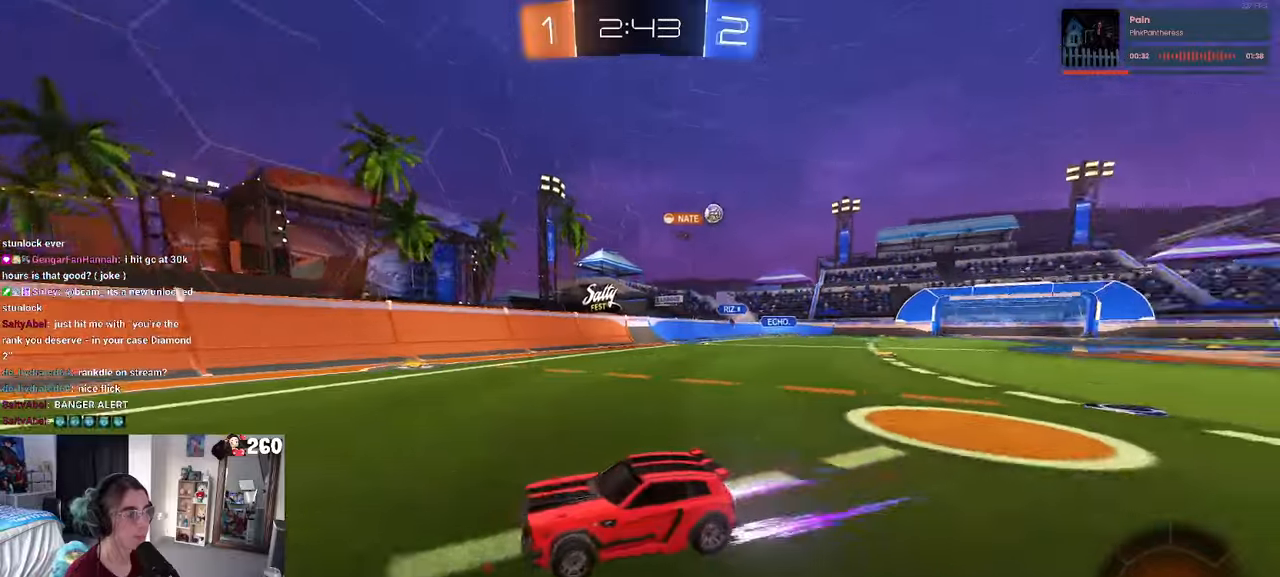
{"buttons": [], "left_stick": "left", "right_stick": "center", "events": [[167, "left_stick", "left"], [183, "SQUARE", "down"], [333, "SQUARE", "up"]]}
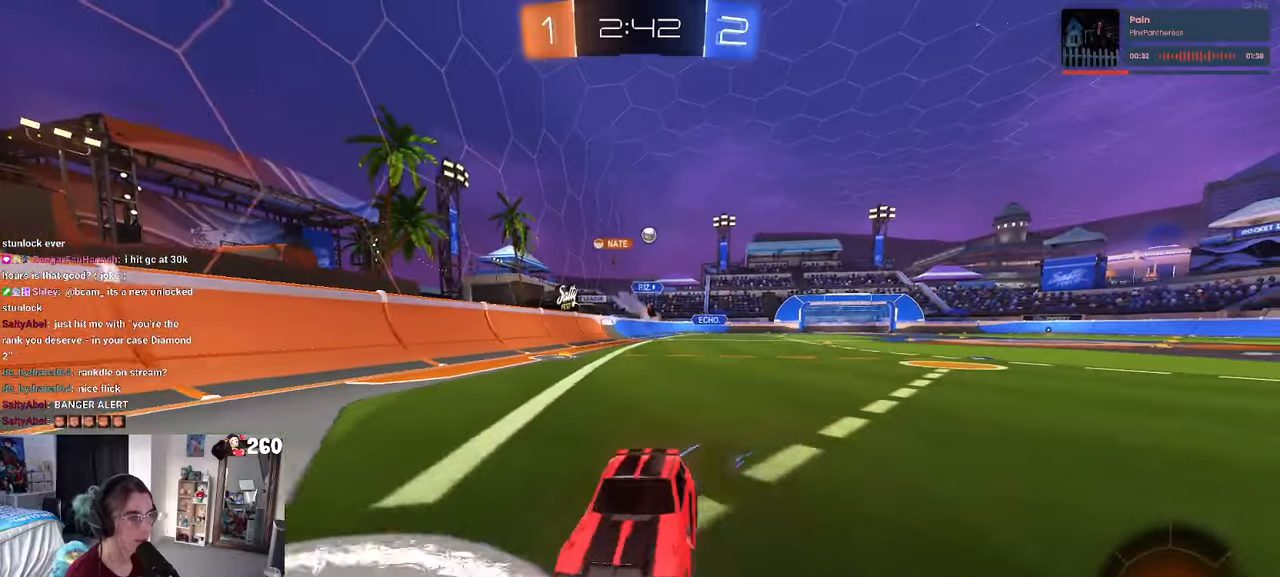
{"buttons": [], "left_stick": "left", "right_stick": "center", "events": []}
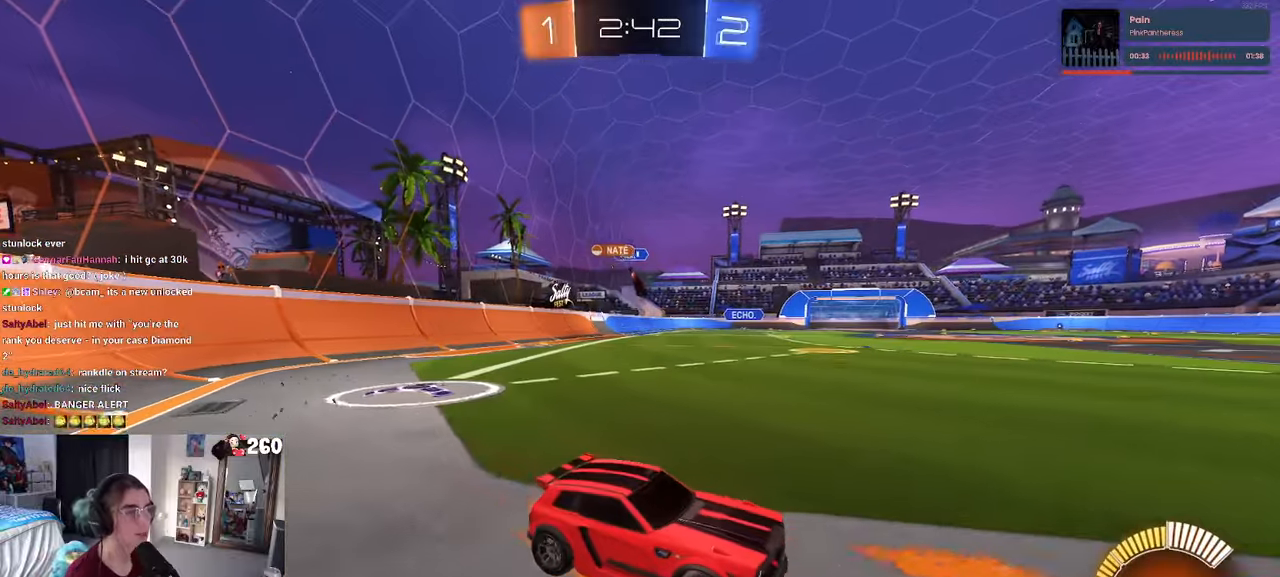
{"buttons": [], "left_stick": "left", "right_stick": "center", "events": [[283, "L2", "down"], [417, "L2", "up"]]}
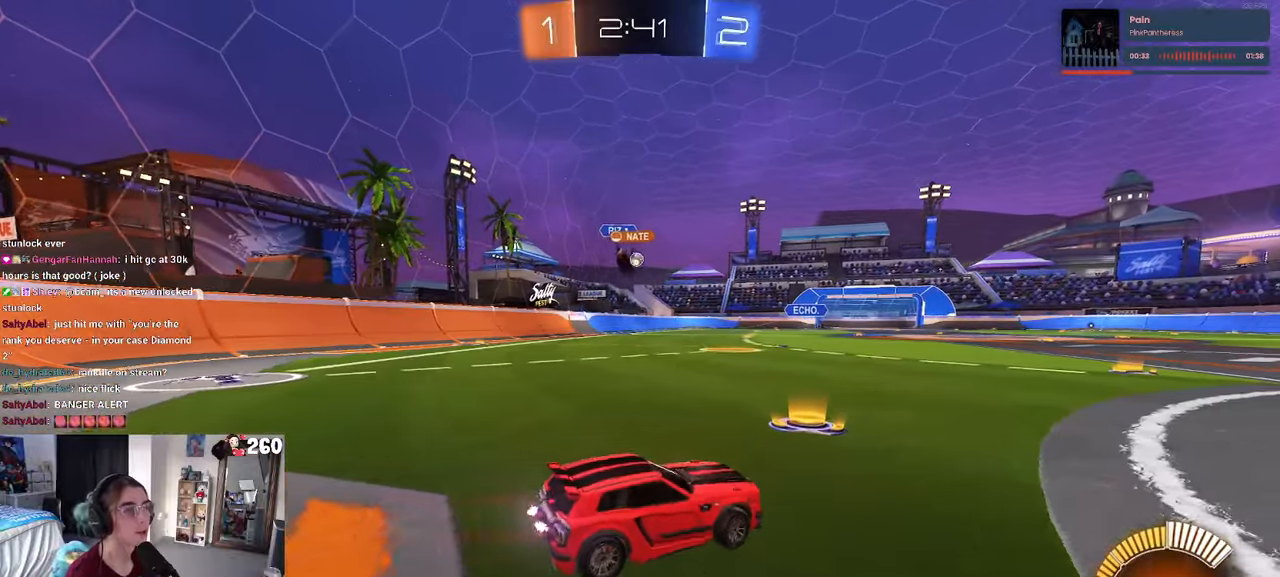
{"buttons": ["R1"], "left_stick": "center", "right_stick": "center", "events": [[283, "R1", "down"], [433, "left_stick", "center"]]}
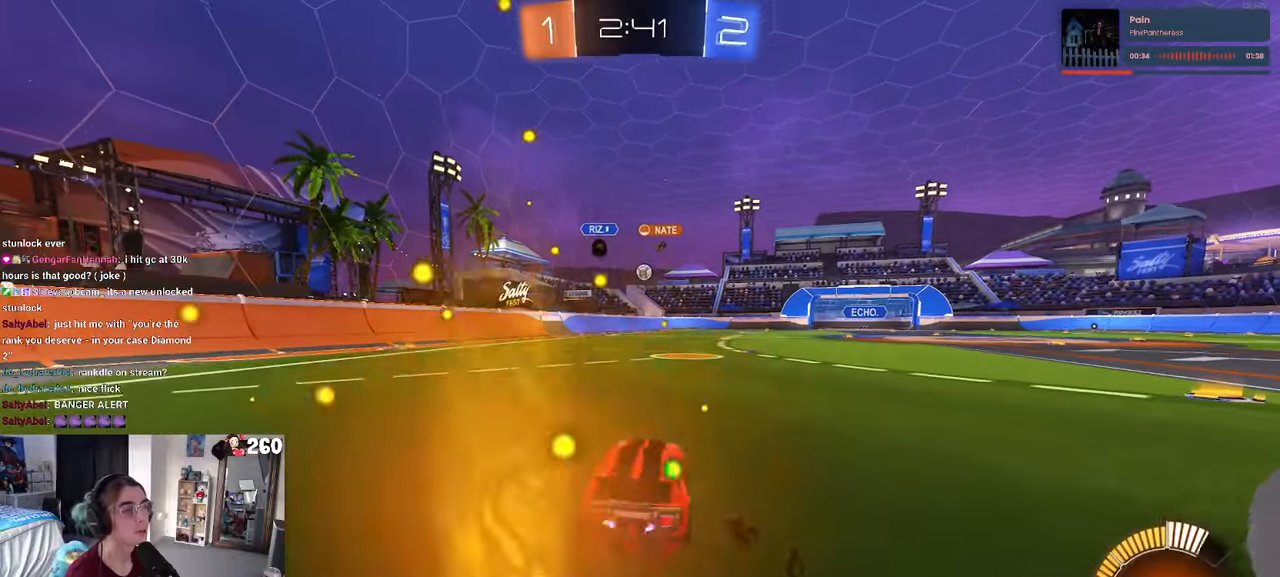
{"buttons": ["R1"], "left_stick": "center", "right_stick": "center", "events": [[283, "left_stick", "right"], [417, "left_stick", "center"]]}
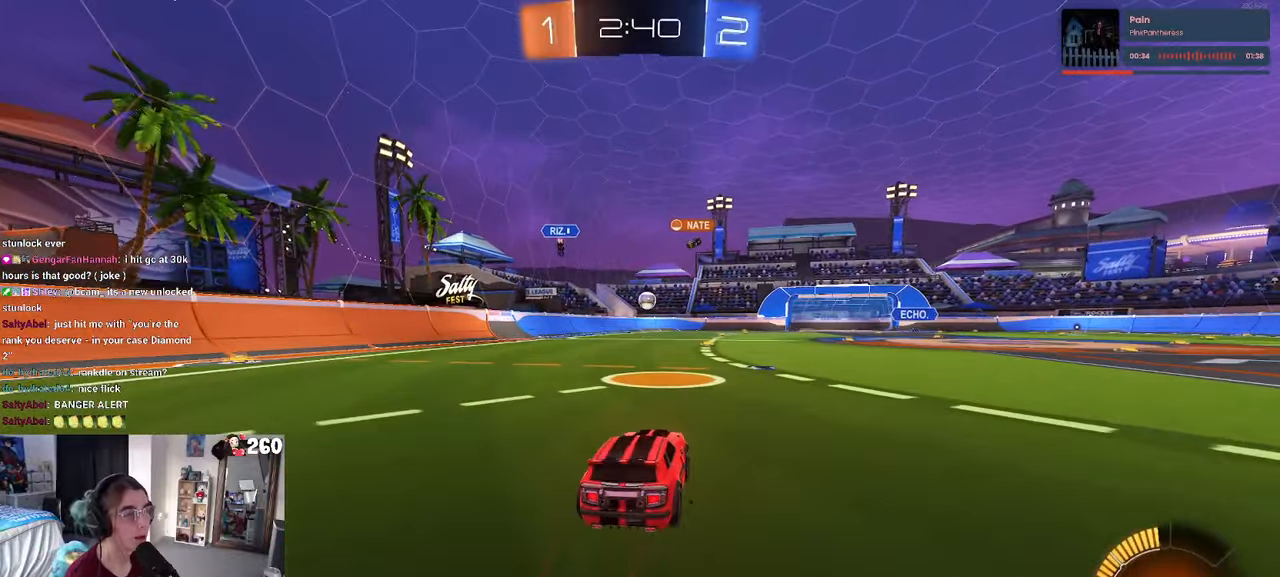
{"buttons": [], "left_stick": "center", "right_stick": "center", "events": [[267, "R1", "up"]]}
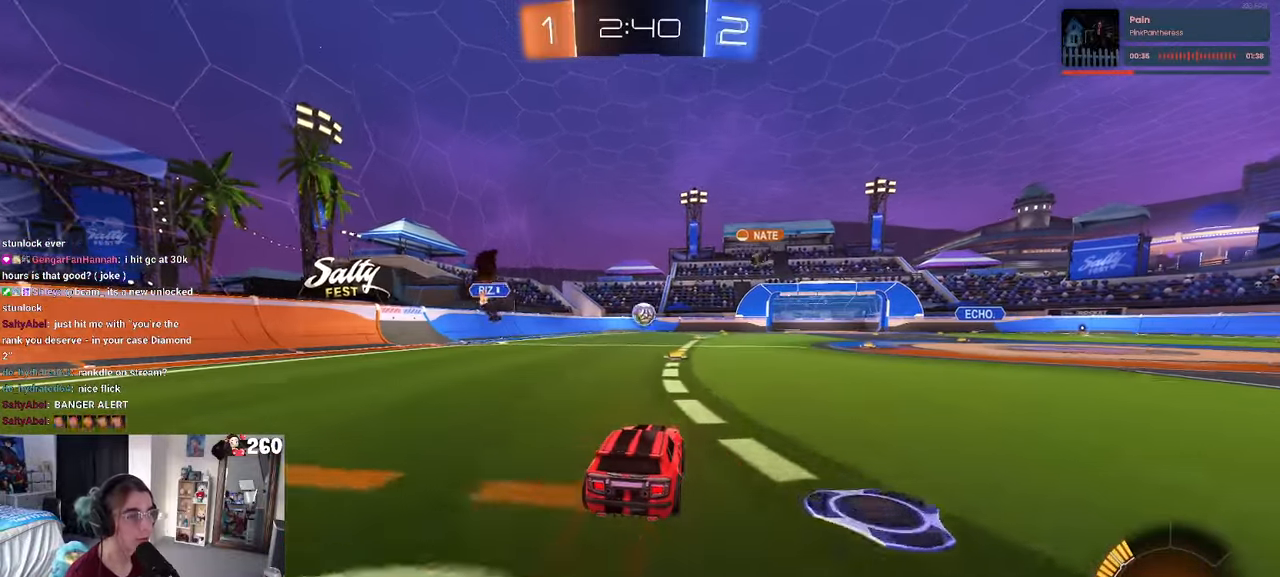
{"buttons": [], "left_stick": "right", "right_stick": "center", "events": [[100, "left_stick", "left"], [300, "left_stick", "right"]]}
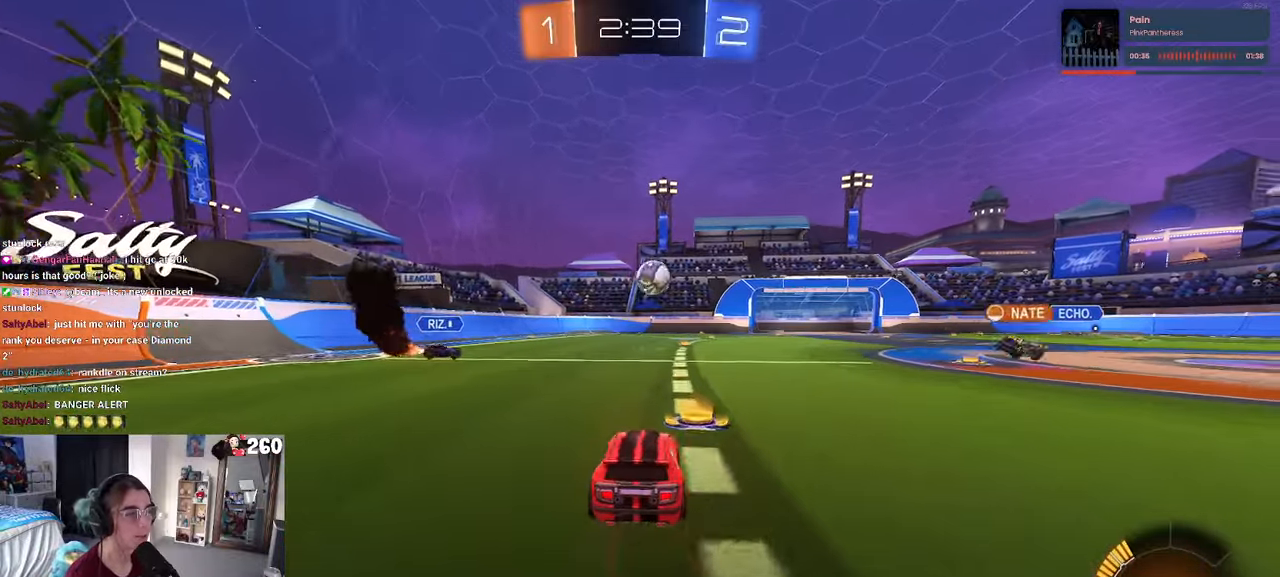
{"buttons": ["CROSS", "R1"], "left_stick": "down", "right_stick": "center", "events": [[150, "left_stick", "center"], [300, "left_stick", "left"], [317, "R1", "down"], [383, "left_stick", "down"], [400, "CROSS", "down"]]}
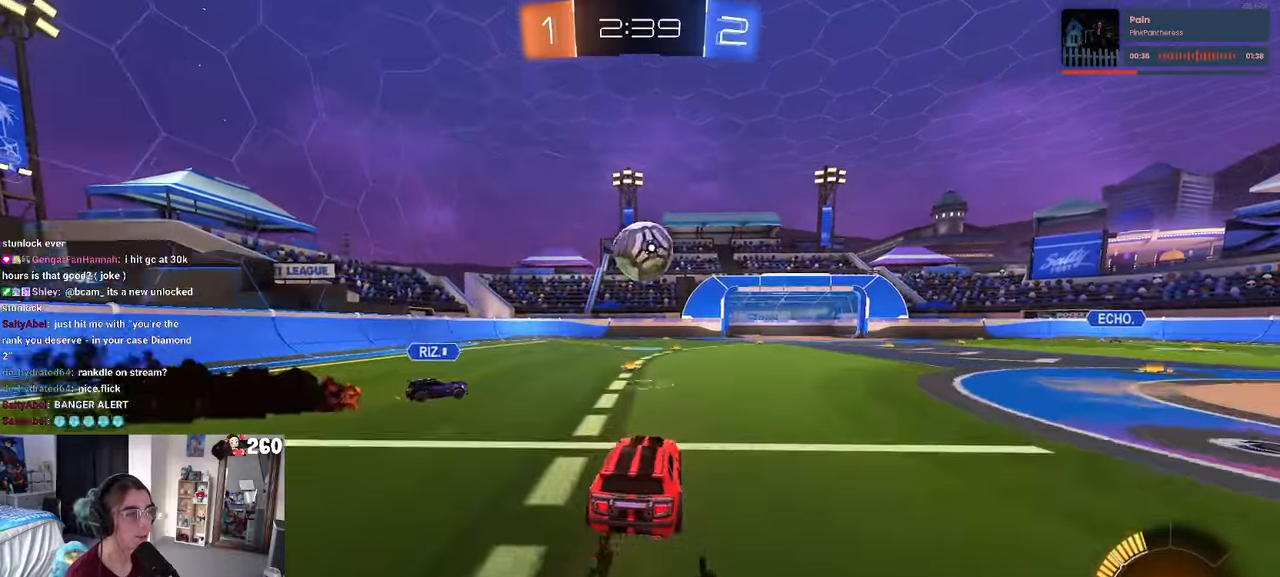
{"buttons": [], "left_stick": "left", "right_stick": "center", "events": [[83, "left_stick", "center"], [117, "CROSS", "up"], [217, "R1", "up"], [500, "left_stick", "left"]]}
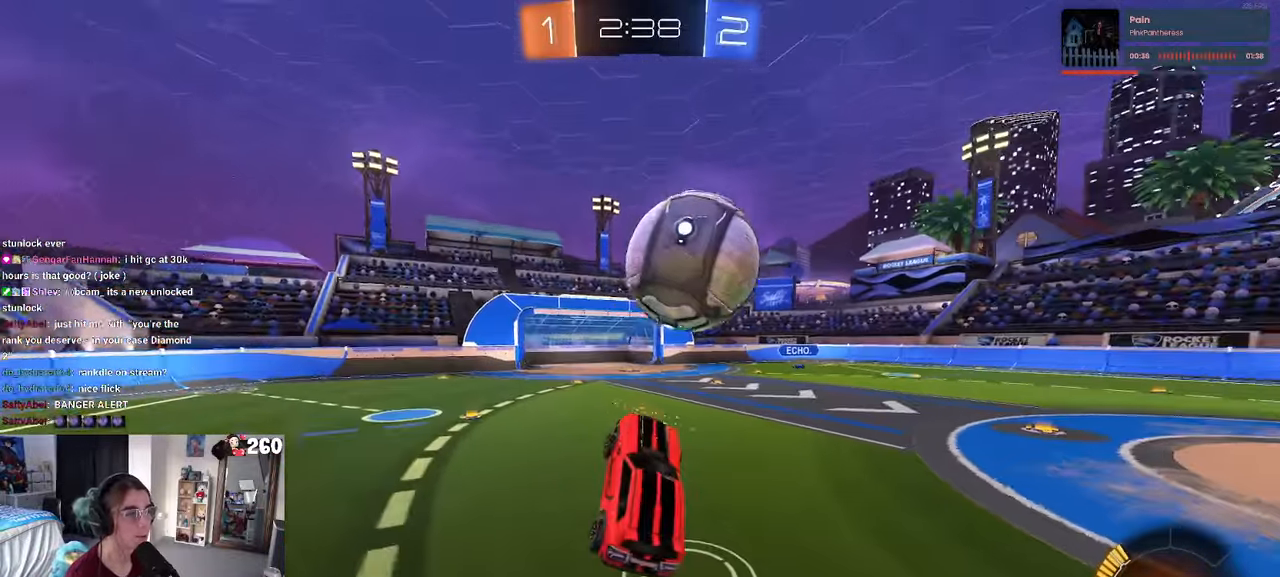
{"buttons": [], "left_stick": "up-left", "right_stick": "center", "events": [[317, "left_stick", "up-left"]]}
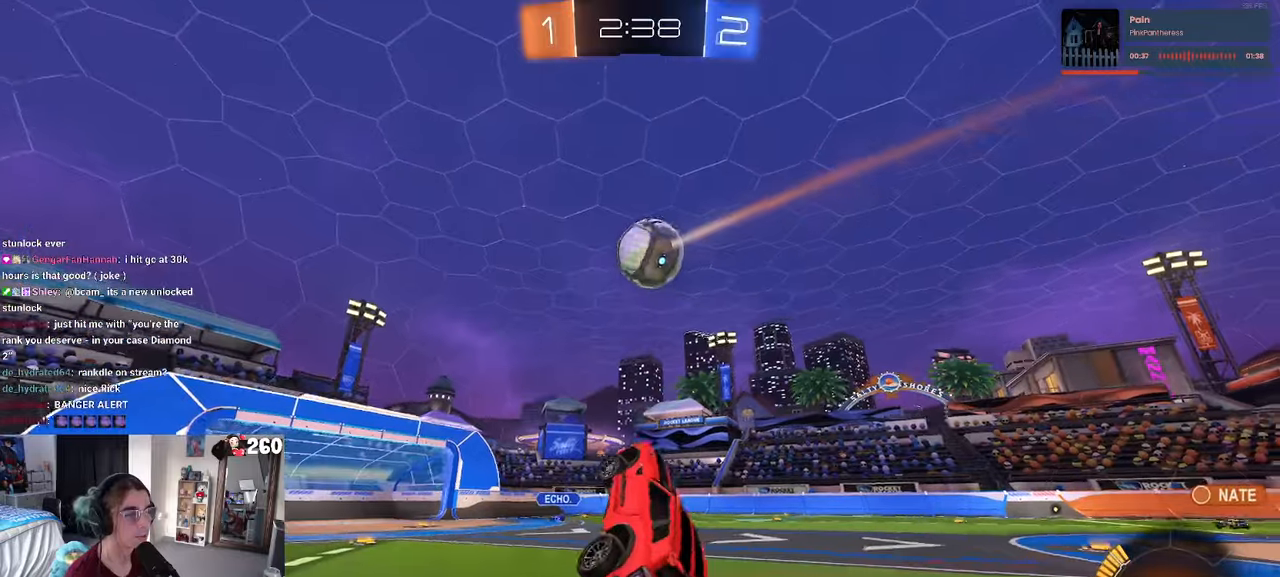
{"buttons": ["SQUARE"], "left_stick": "right", "right_stick": "center", "events": [[84, "left_stick", "up"], [184, "CROSS", "down"], [284, "CROSS", "up"], [317, "left_stick", "right"], [417, "SQUARE", "down"]]}
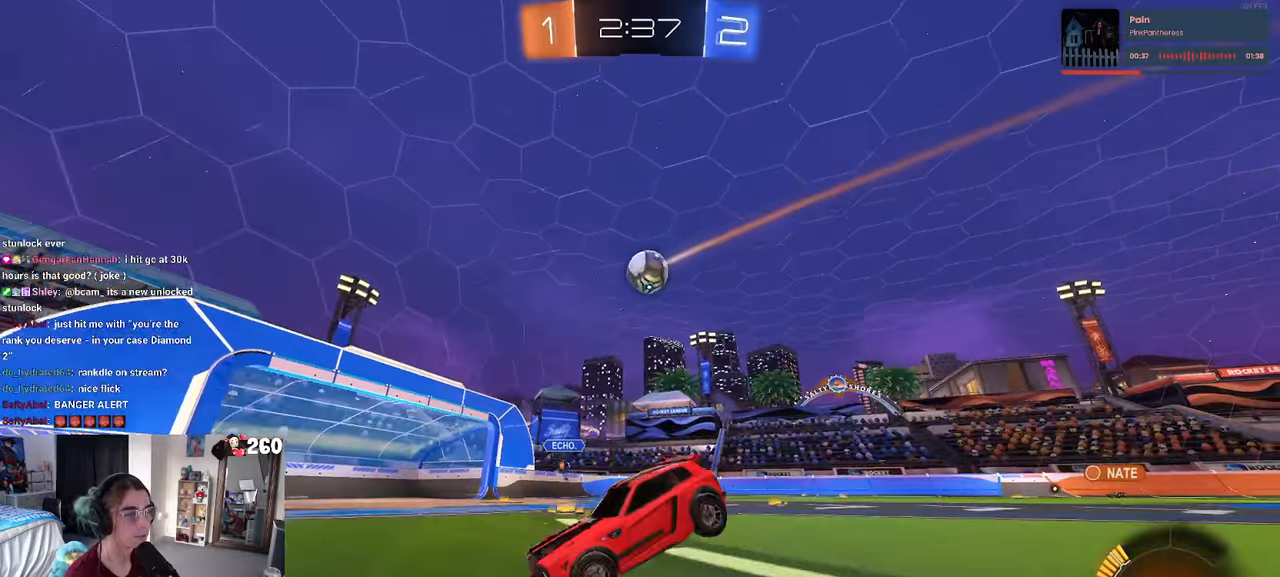
{"buttons": [], "left_stick": "right", "right_stick": "center", "events": [[17, "SQUARE", "up"], [250, "left_stick", "center"], [300, "left_stick", "left"], [350, "left_stick", "center"], [434, "left_stick", "right"]]}
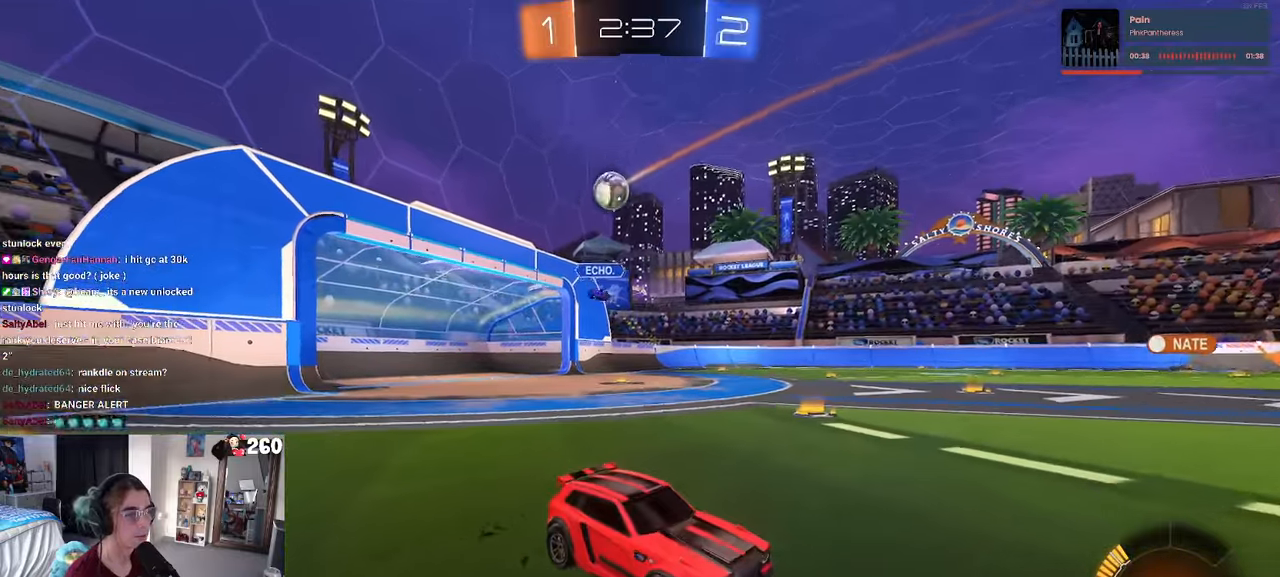
{"buttons": [], "left_stick": "left", "right_stick": "center", "events": [[50, "left_stick", "center"], [100, "left_stick", "left"], [267, "left_stick", "center"], [467, "left_stick", "left"]]}
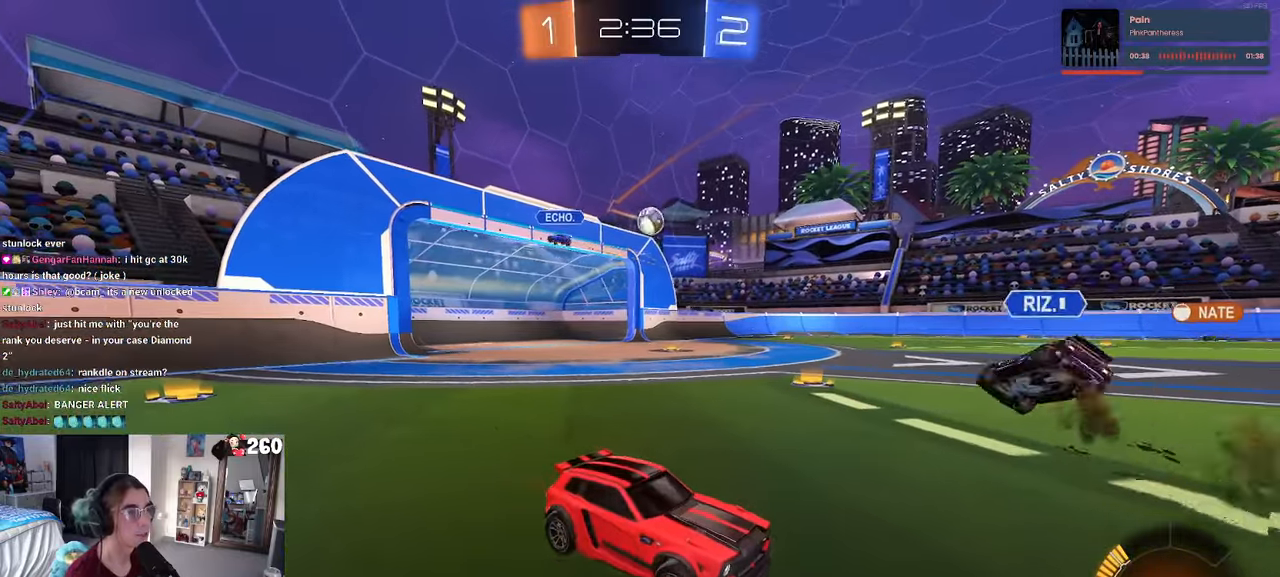
{"buttons": [], "left_stick": "center", "right_stick": "center", "events": [[334, "left_stick", "center"]]}
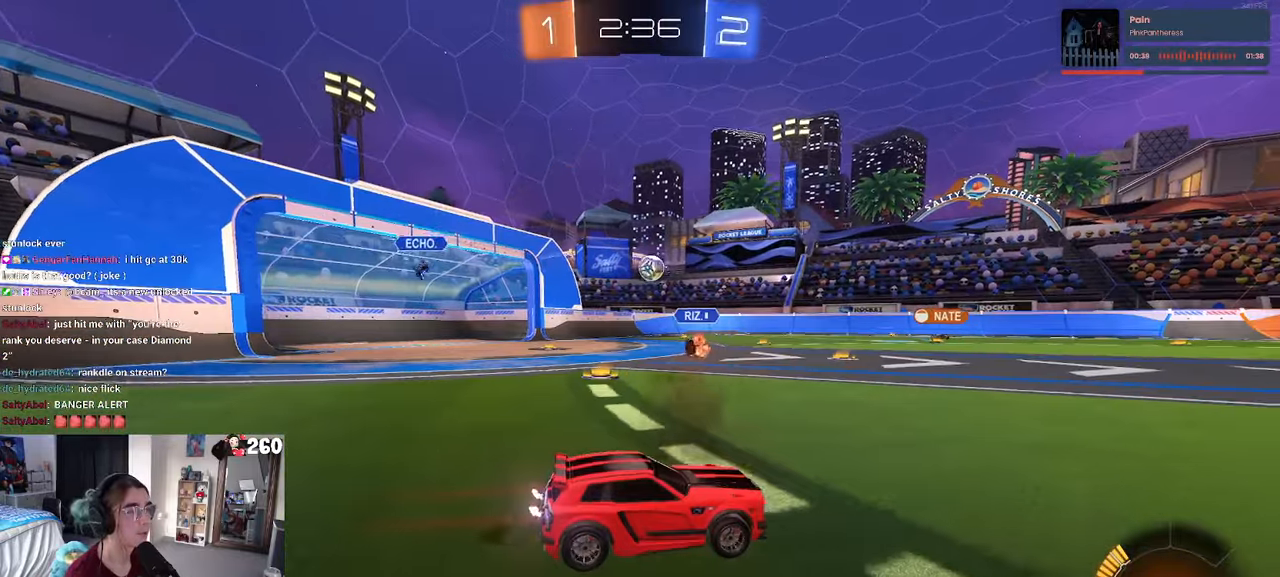
{"buttons": [], "left_stick": "center", "right_stick": "center", "events": []}
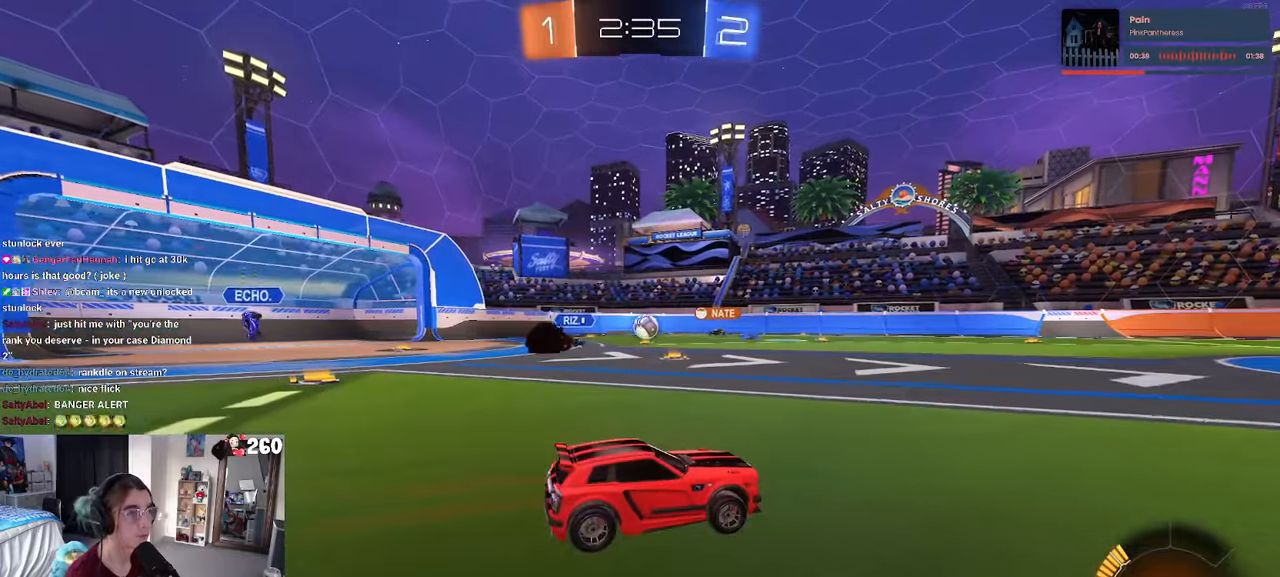
{"buttons": ["SQUARE"], "left_stick": "left", "right_stick": "center", "events": [[167, "left_stick", "left"], [484, "SQUARE", "down"]]}
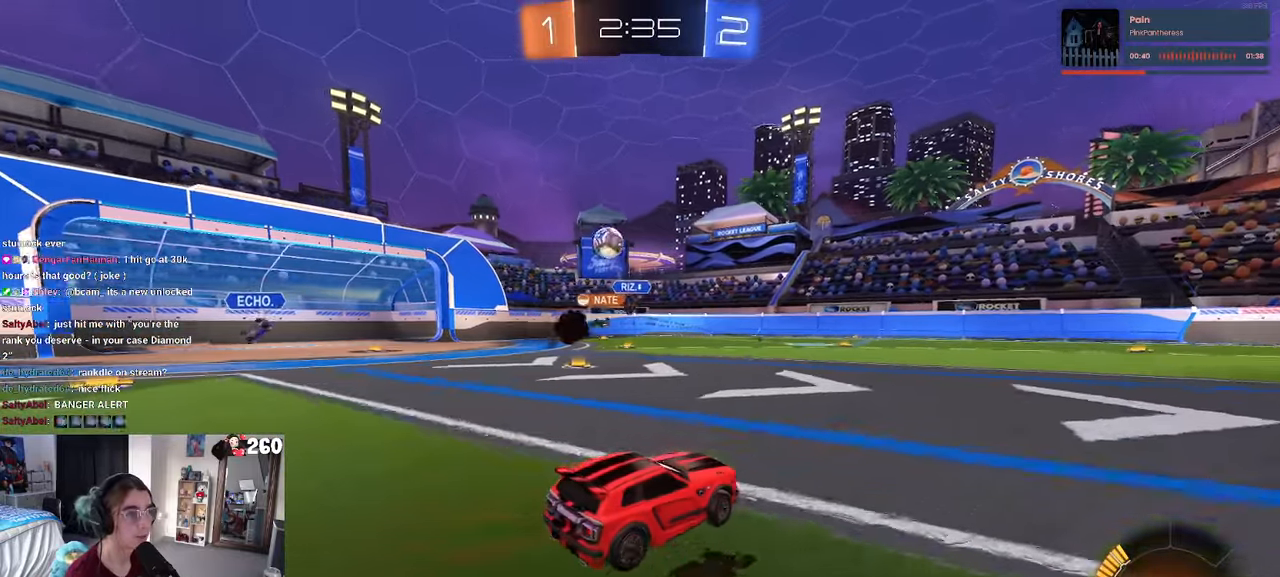
{"buttons": ["SQUARE"], "left_stick": "down-right", "right_stick": "center", "events": [[134, "SQUARE", "up"], [200, "left_stick", "down-right"], [400, "SQUARE", "down"]]}
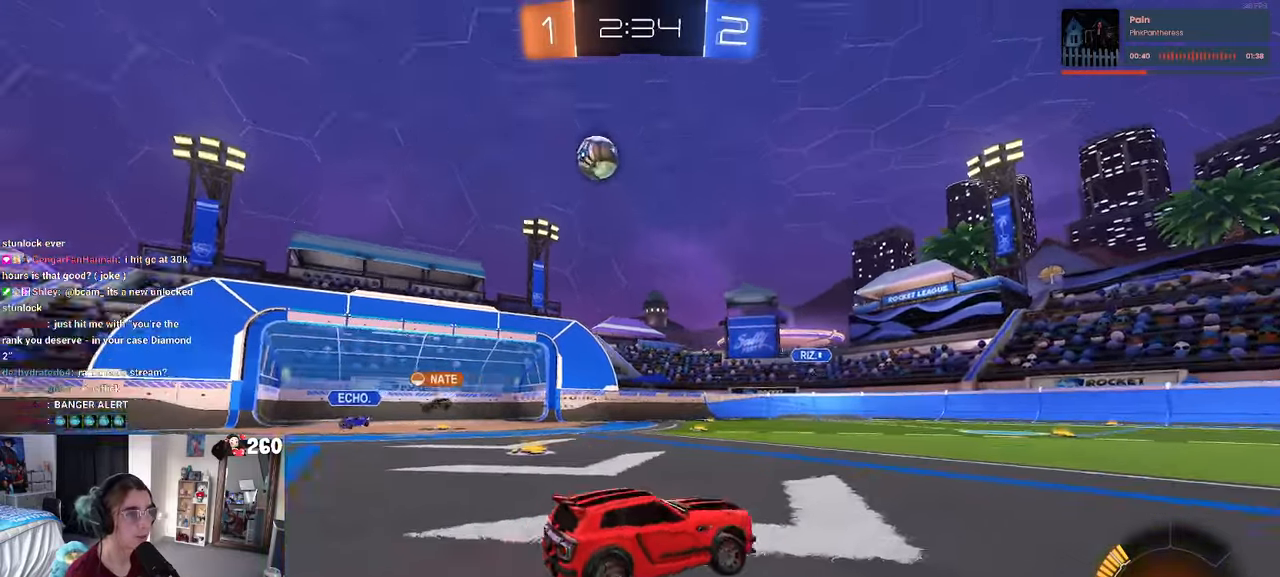
{"buttons": [], "left_stick": "right", "right_stick": "center", "events": [[17, "SQUARE", "up"], [334, "left_stick", "right"]]}
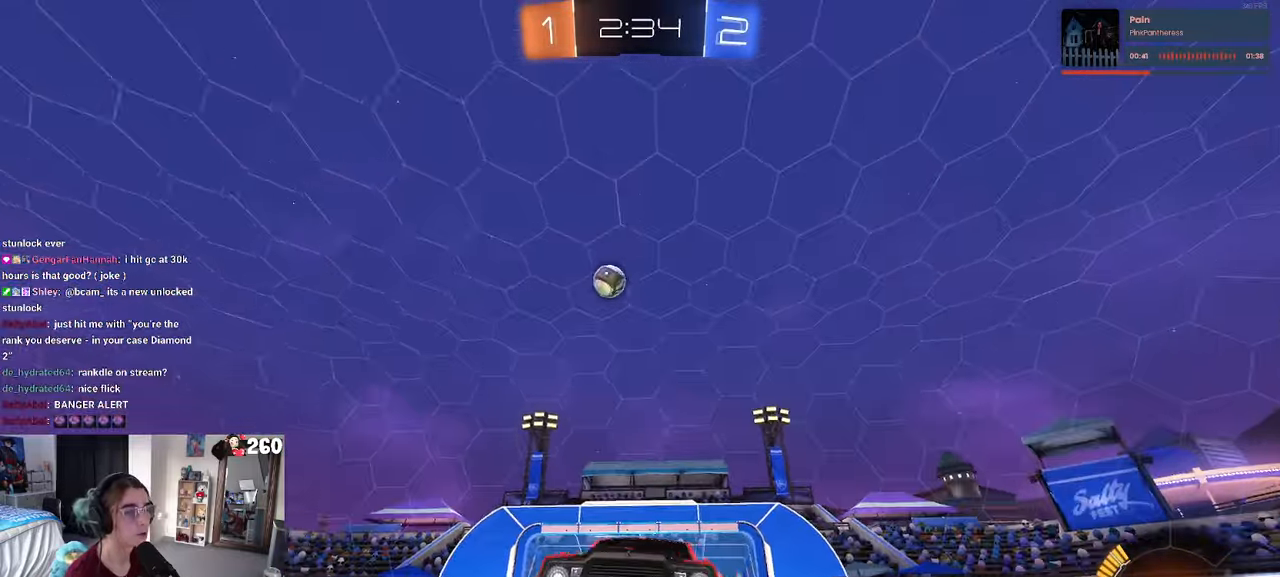
{"buttons": [], "left_stick": "center", "right_stick": "center", "events": [[200, "left_stick", "center"]]}
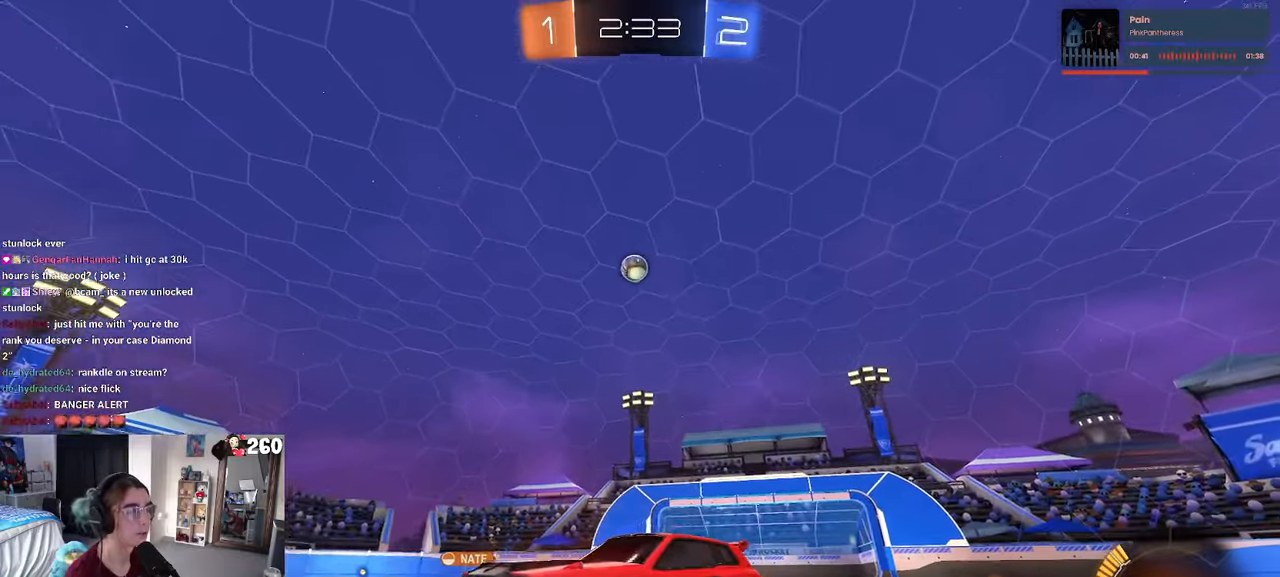
{"buttons": [], "left_stick": "right", "right_stick": "center", "events": [[67, "left_stick", "right"], [234, "left_stick", "center"], [500, "left_stick", "right"]]}
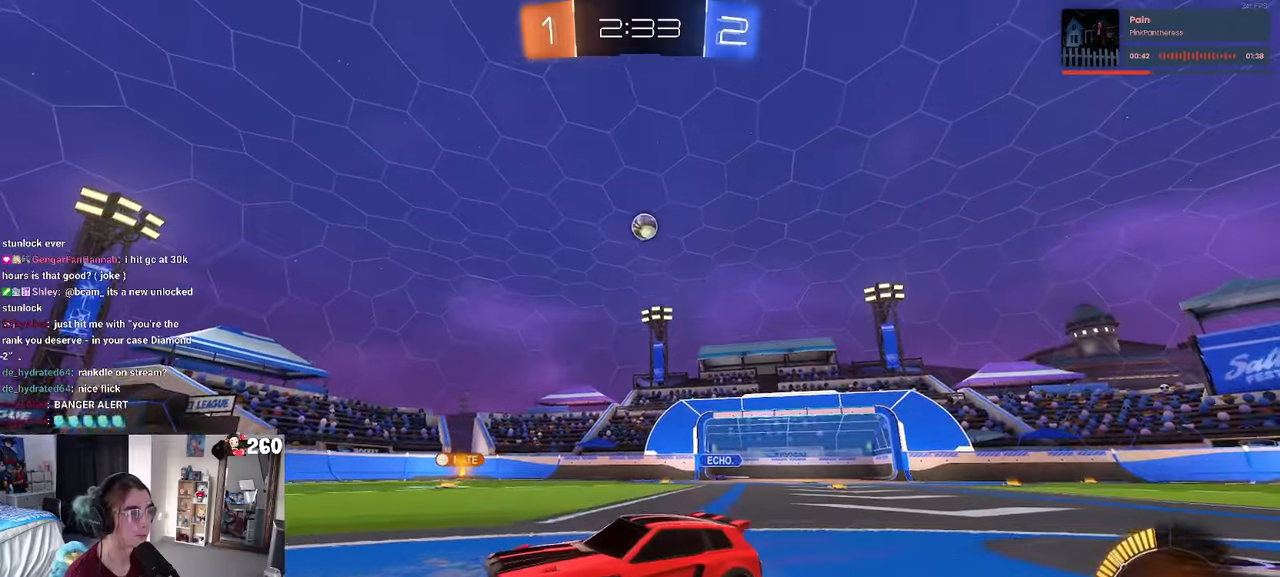
{"buttons": ["R1"], "left_stick": "right", "right_stick": "center", "events": [[116, "R1", "down"]]}
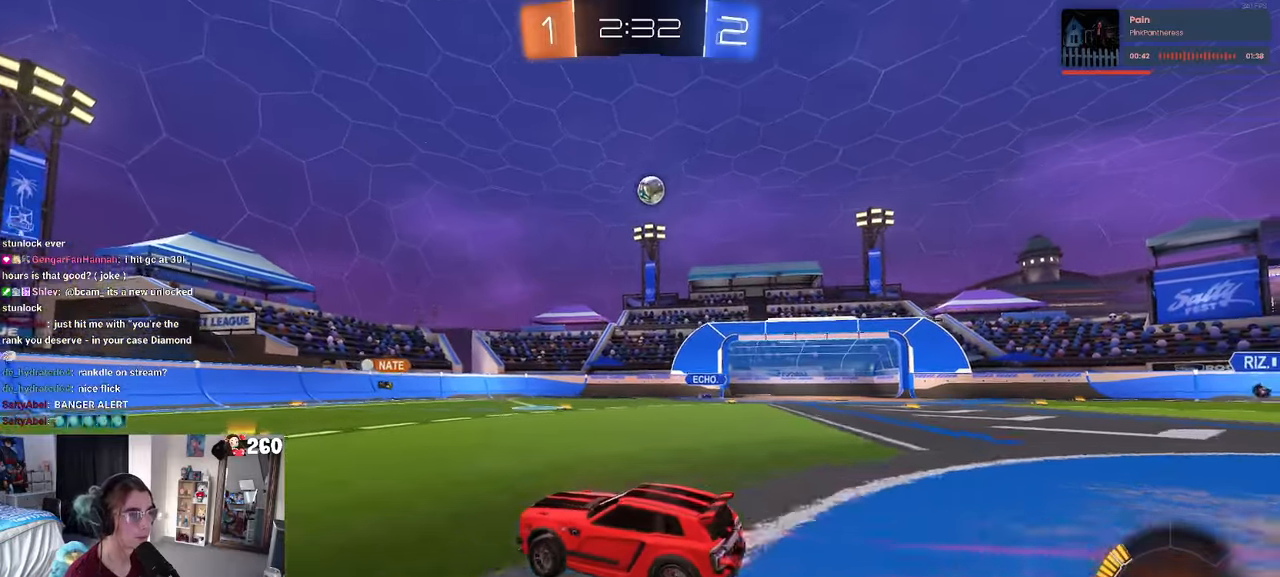
{"buttons": ["CROSS", "R1"], "left_stick": "down", "right_stick": "center", "events": [[483, "CROSS", "down"], [500, "left_stick", "down"]]}